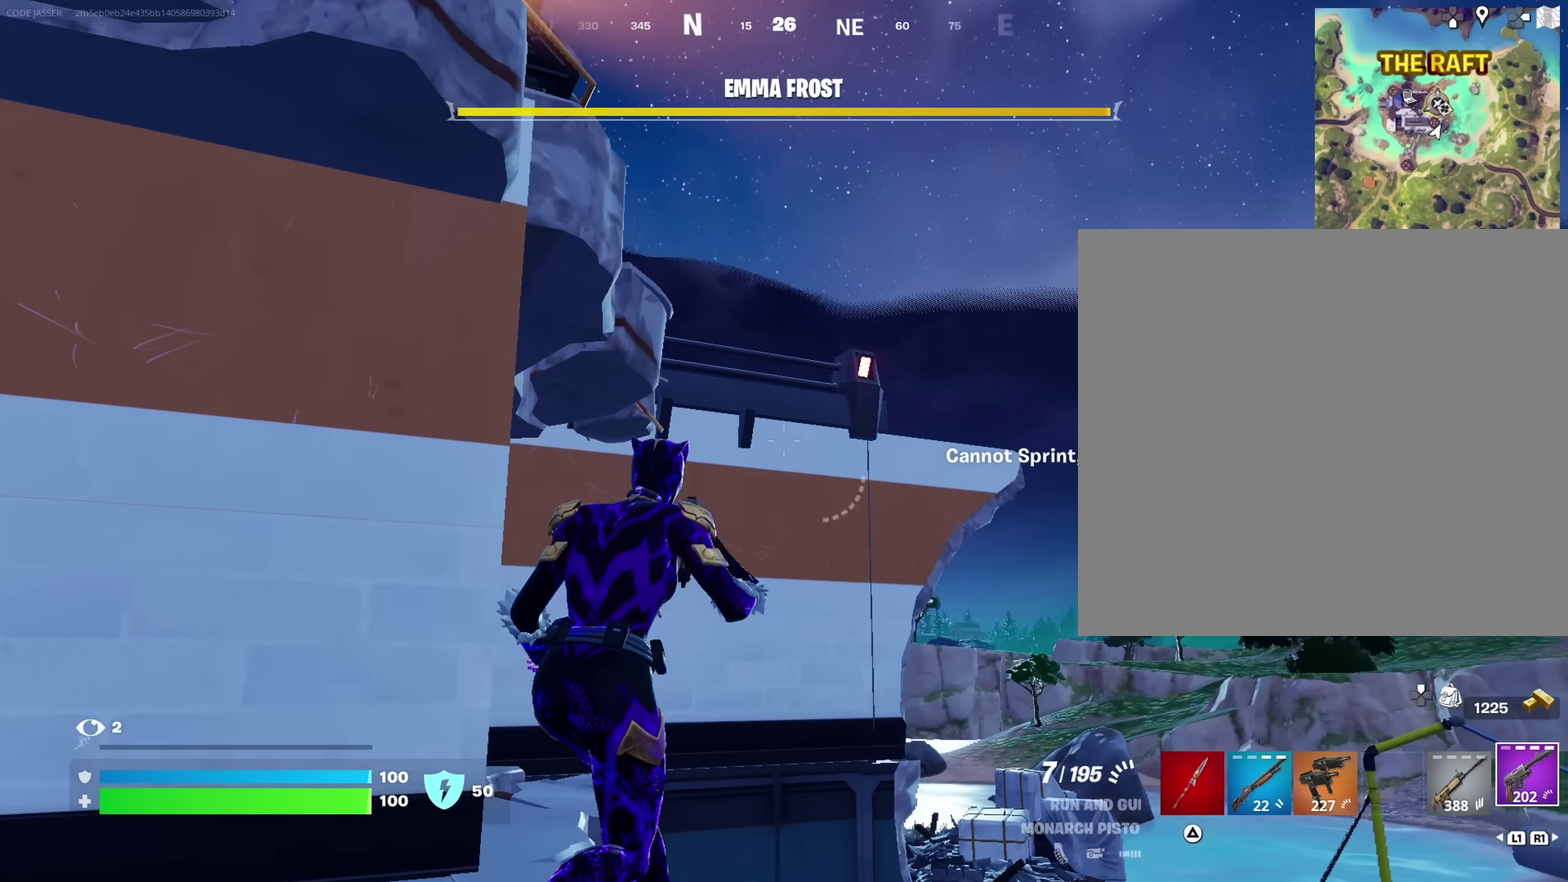
Gameplay with a controller (PlayStation layout); each line is a JSON object with the inputs held at the frame after it (dt_ms = milliseconds from this image to that frame). "events" lists button and stick changes between this image and that frame as [ms after this image, input, new state], when the widget could be followed in between. This document gives stick clicks only as held states, not as events.
{"dt_ms": 350, "buttons": [], "left_stick": "up", "right_stick": "down", "events": [[100, "CROSS", "down"], [200, "CROSS", "up"], [317, "right_stick", "down"]]}
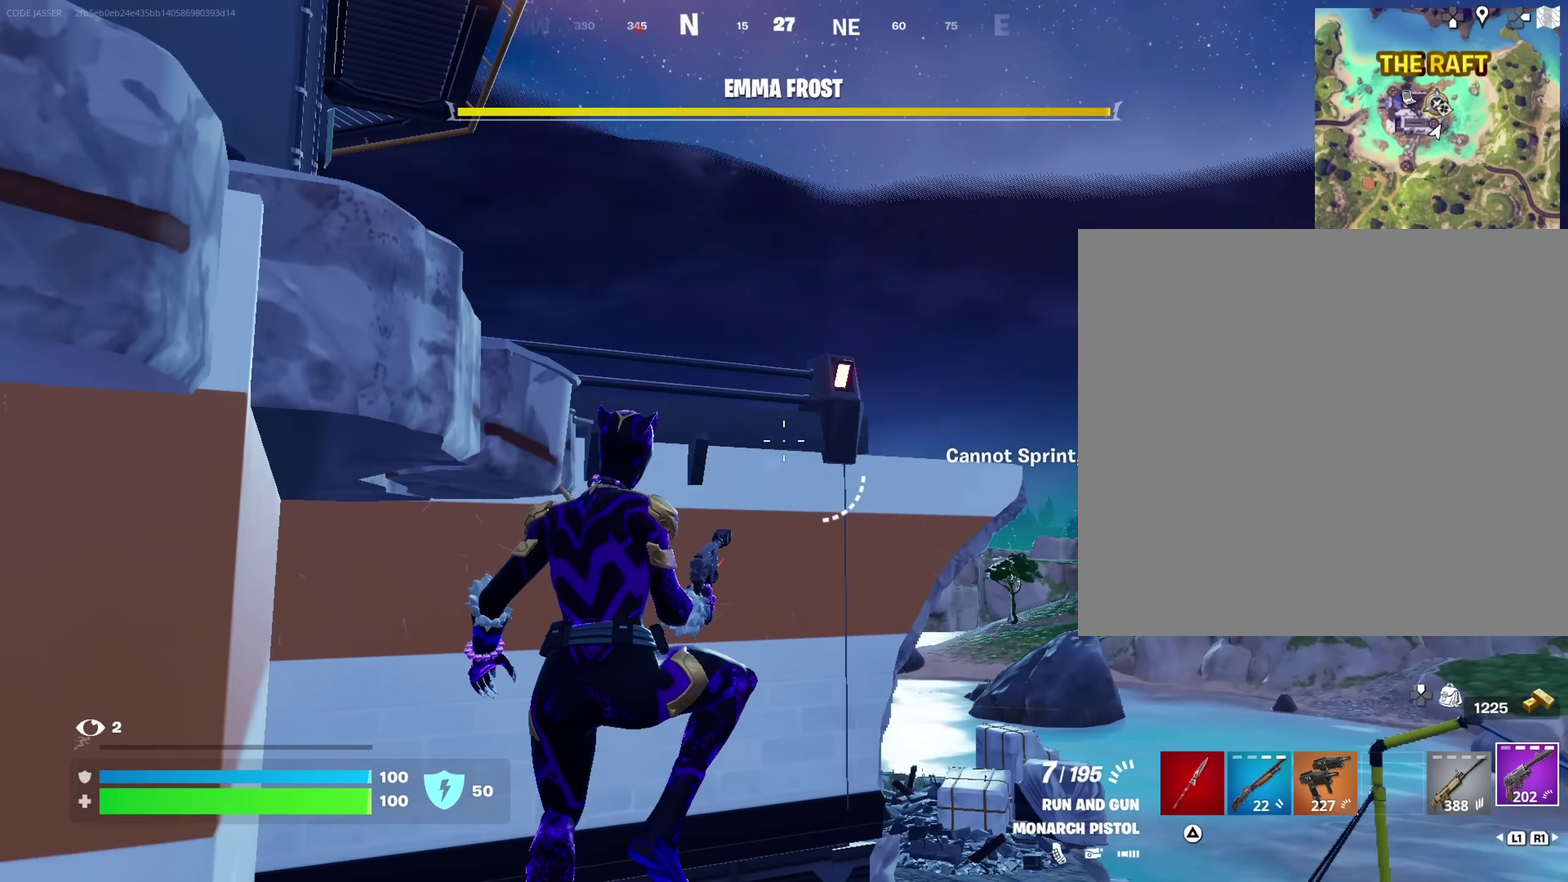
{"dt_ms": 650, "buttons": [], "left_stick": "left", "right_stick": "center", "events": [[17, "left_stick", "up-left"], [67, "right_stick", "left"], [117, "right_stick", "up-left"], [217, "right_stick", "center"], [283, "CROSS", "down"], [333, "CROSS", "up"], [433, "left_stick", "left"], [433, "right_stick", "down-right"], [567, "right_stick", "center"]]}
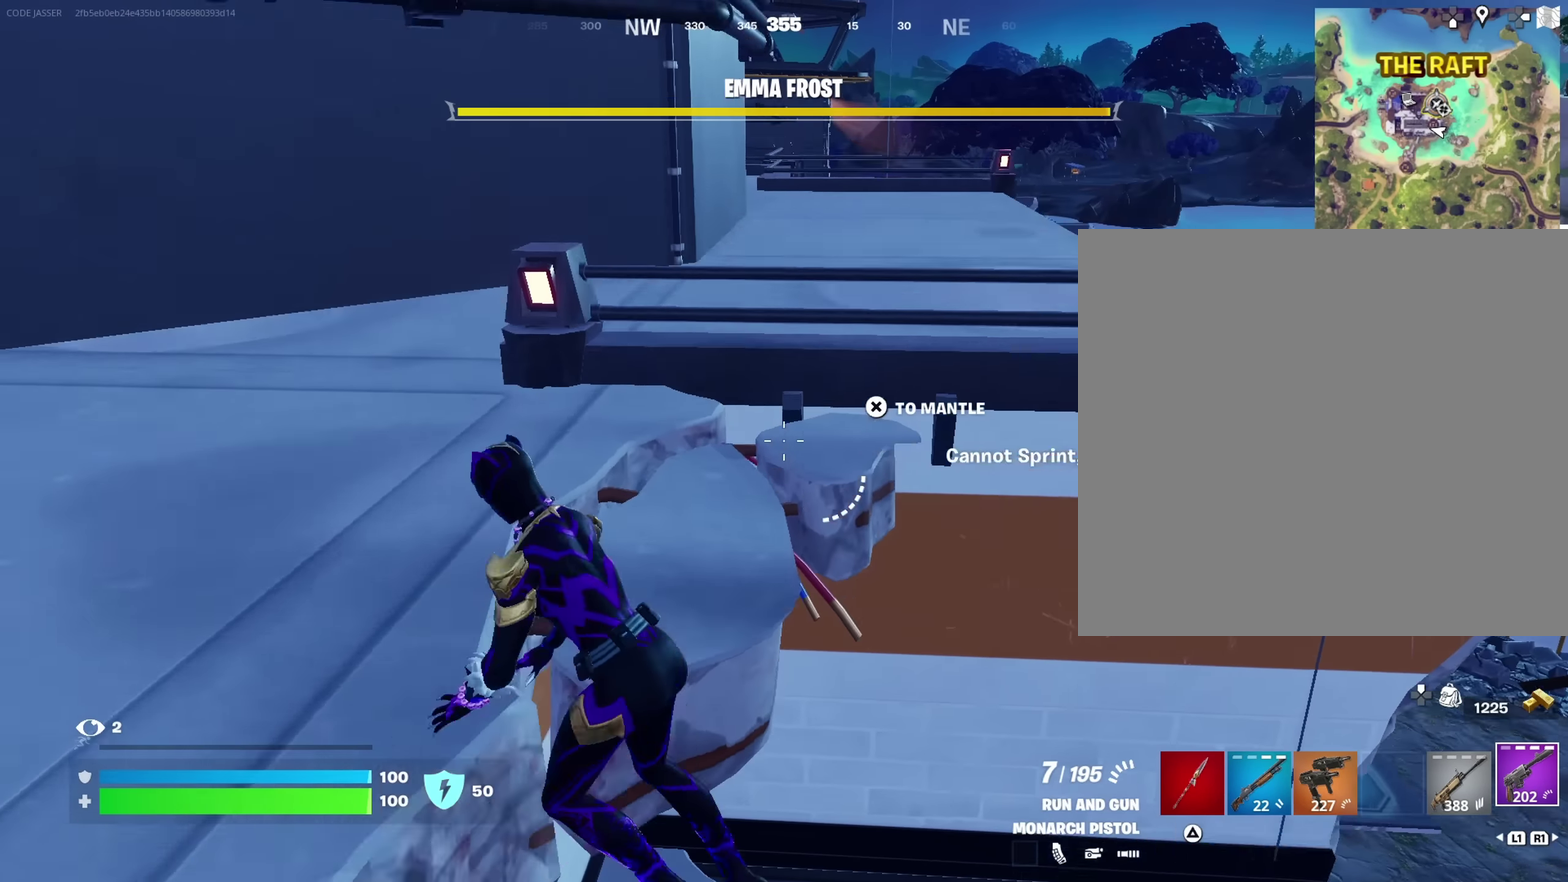
{"dt_ms": 350, "buttons": [], "left_stick": "left", "right_stick": "center", "events": [[167, "right_stick", "up"], [217, "right_stick", "up-right"], [267, "right_stick", "center"]]}
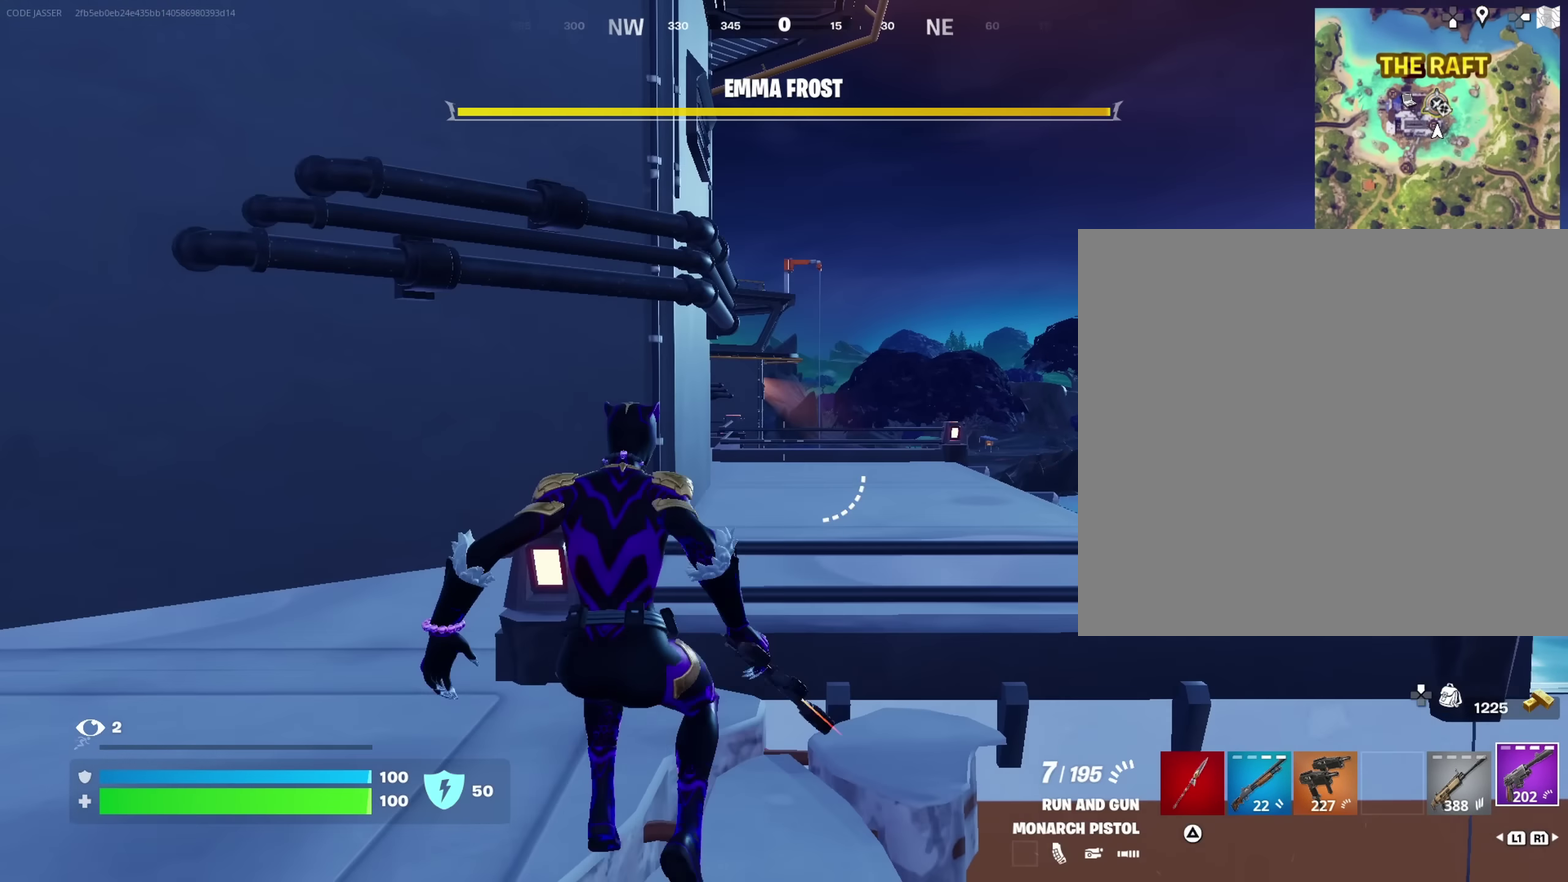
{"dt_ms": 550, "buttons": [], "left_stick": "up-right", "right_stick": "center"}
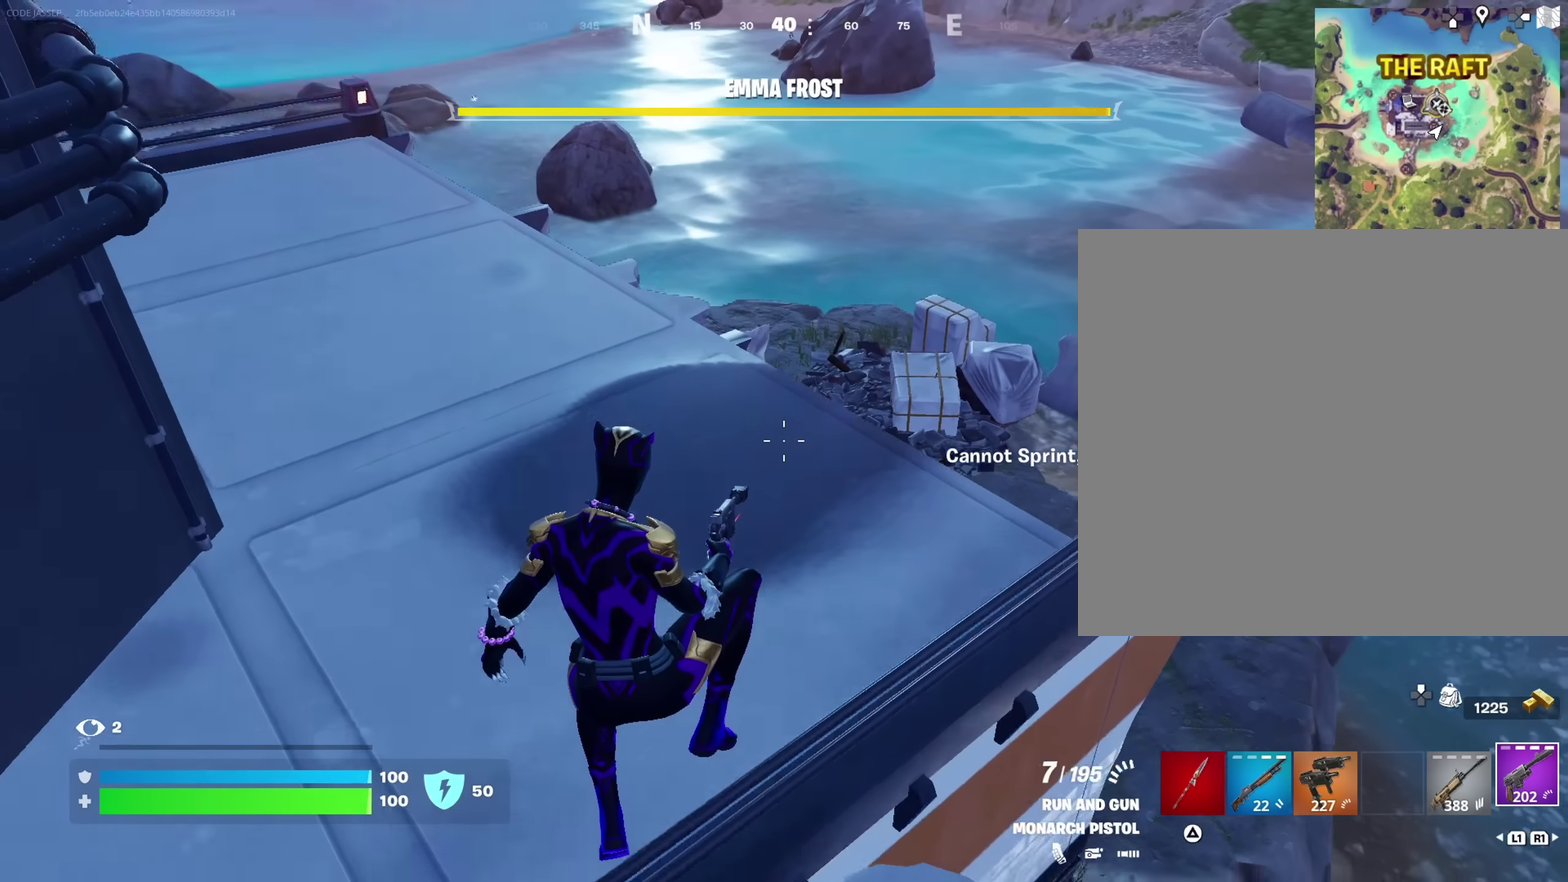
{"dt_ms": 450, "buttons": [], "left_stick": "up-right", "right_stick": "right", "events": [[367, "right_stick", "right"]]}
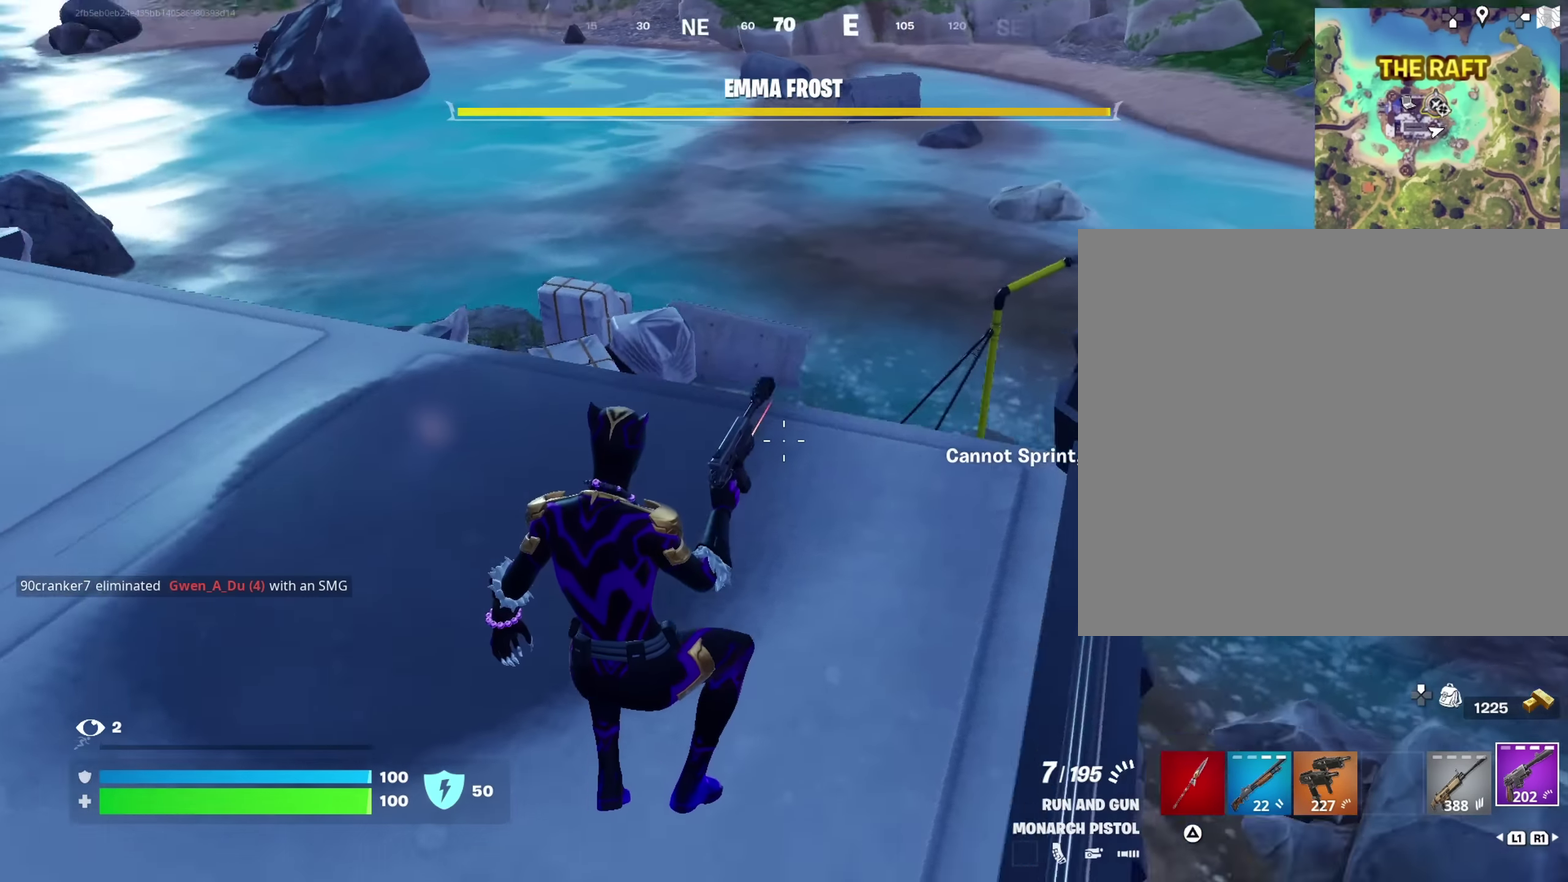
{"dt_ms": 550, "buttons": [], "left_stick": "up-right", "right_stick": "up", "events": [[17, "right_stick", "center"], [67, "right_stick", "left"], [233, "right_stick", "center"], [350, "right_stick", "left"], [500, "right_stick", "up"]]}
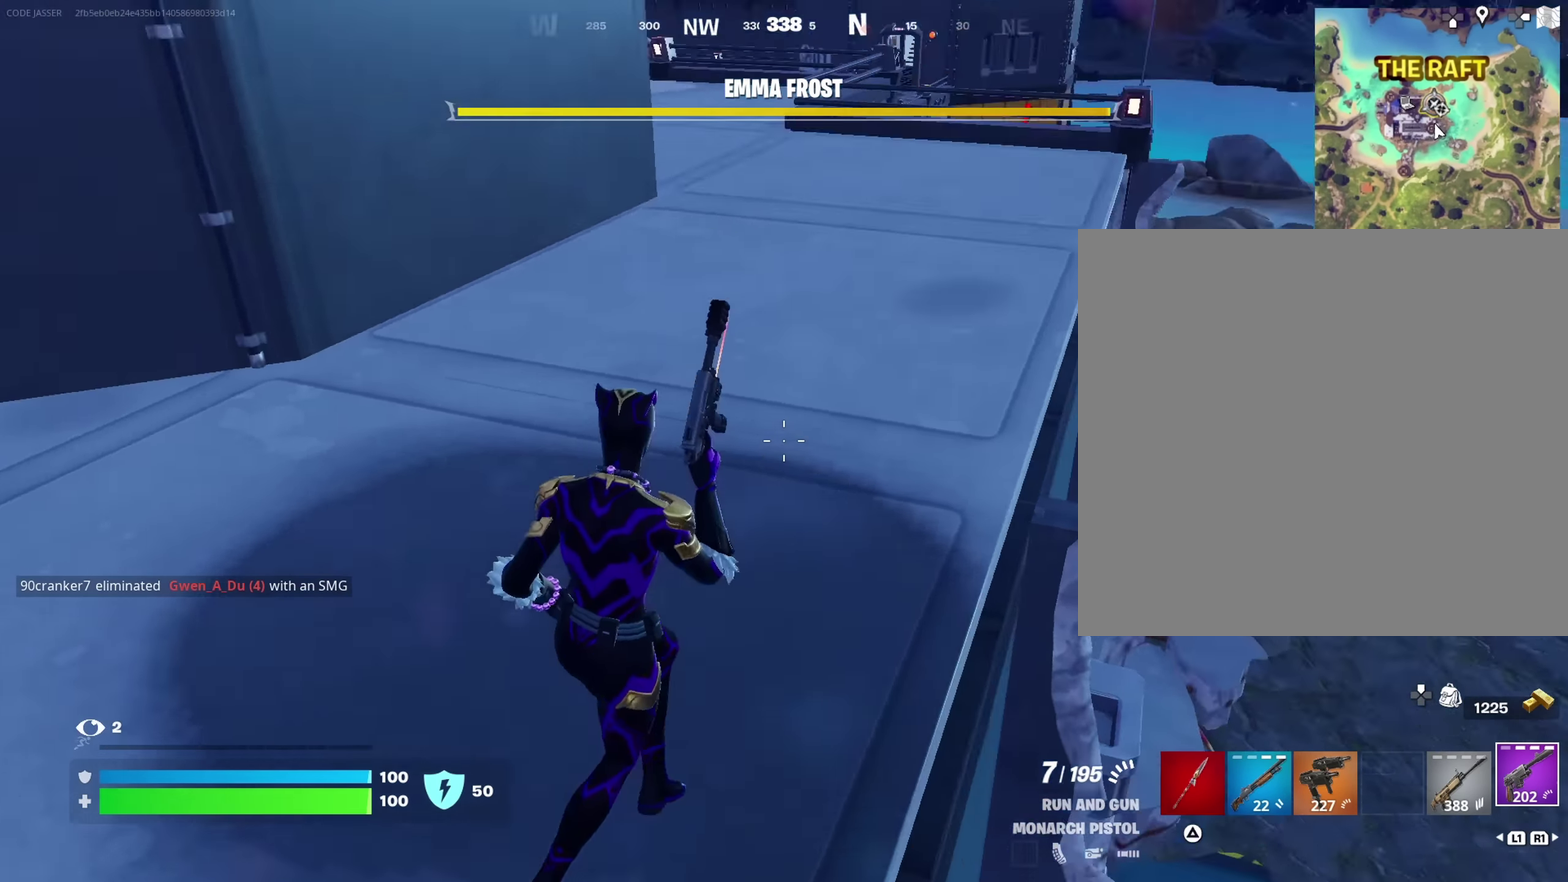
{"dt_ms": 450, "buttons": [], "left_stick": "up", "right_stick": "center", "events": [[50, "right_stick", "center"], [150, "left_stick", "up"]]}
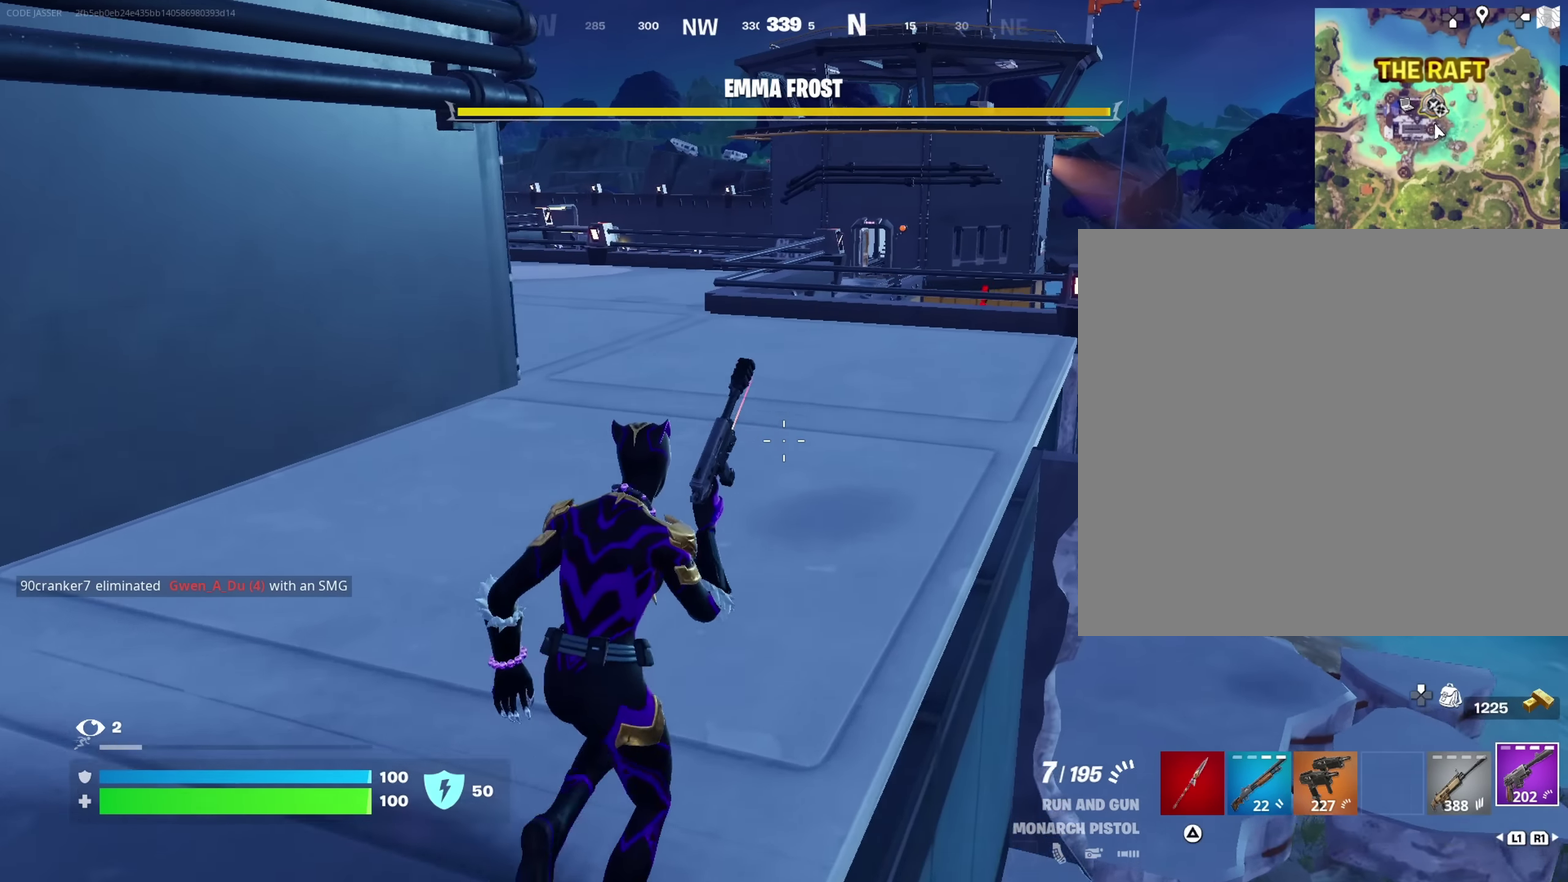
{"dt_ms": 550, "buttons": [], "left_stick": "up-right", "right_stick": "center", "events": [[133, "CROSS", "down"], [217, "CROSS", "up"], [283, "left_stick", "center"], [483, "left_stick", "up-right"]]}